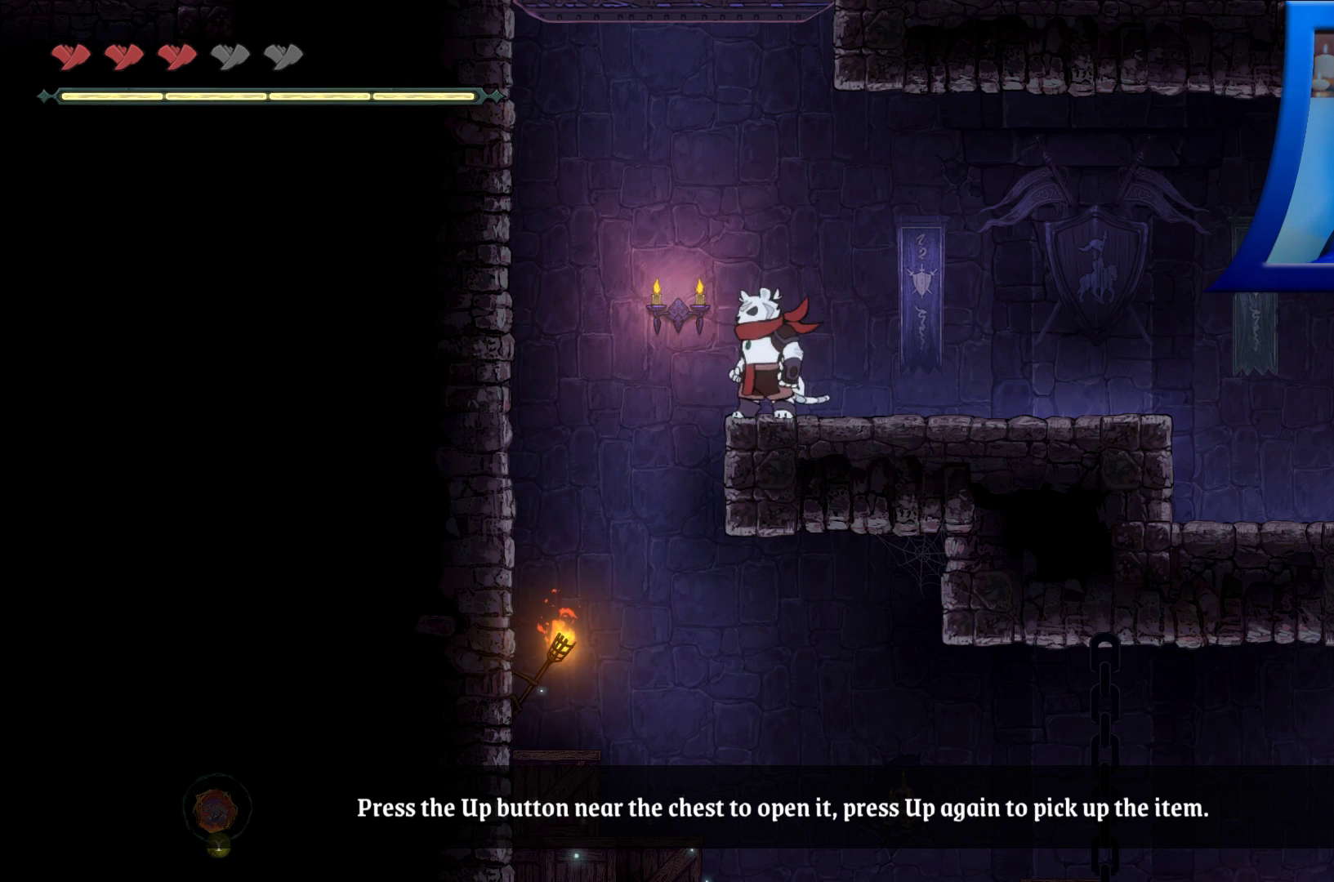
Gameplay with a controller (Xbox layout); each line is a JSON object with the inputs held at the frame after it. "events" lists button and stick changes between this image and that frame as [ms after this image, input, new state], when the widget could be followed in between.
{"buttons": [], "left_stick": "center", "right_stick": "center", "events": [[100, "left_stick", "left"], [300, "left_stick", "center"]]}
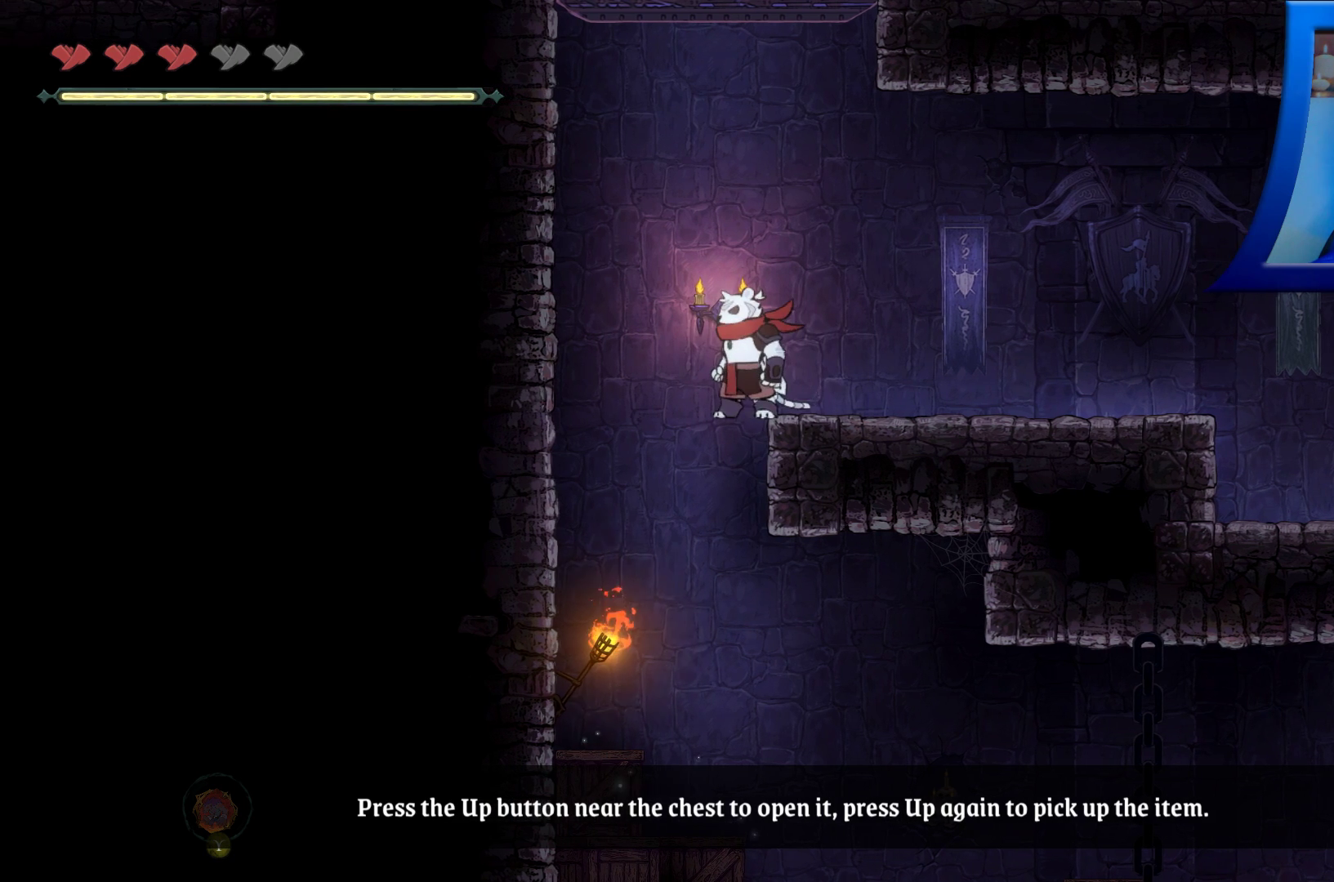
{"buttons": [], "left_stick": "left", "right_stick": "center", "events": [[500, "left_stick", "left"]]}
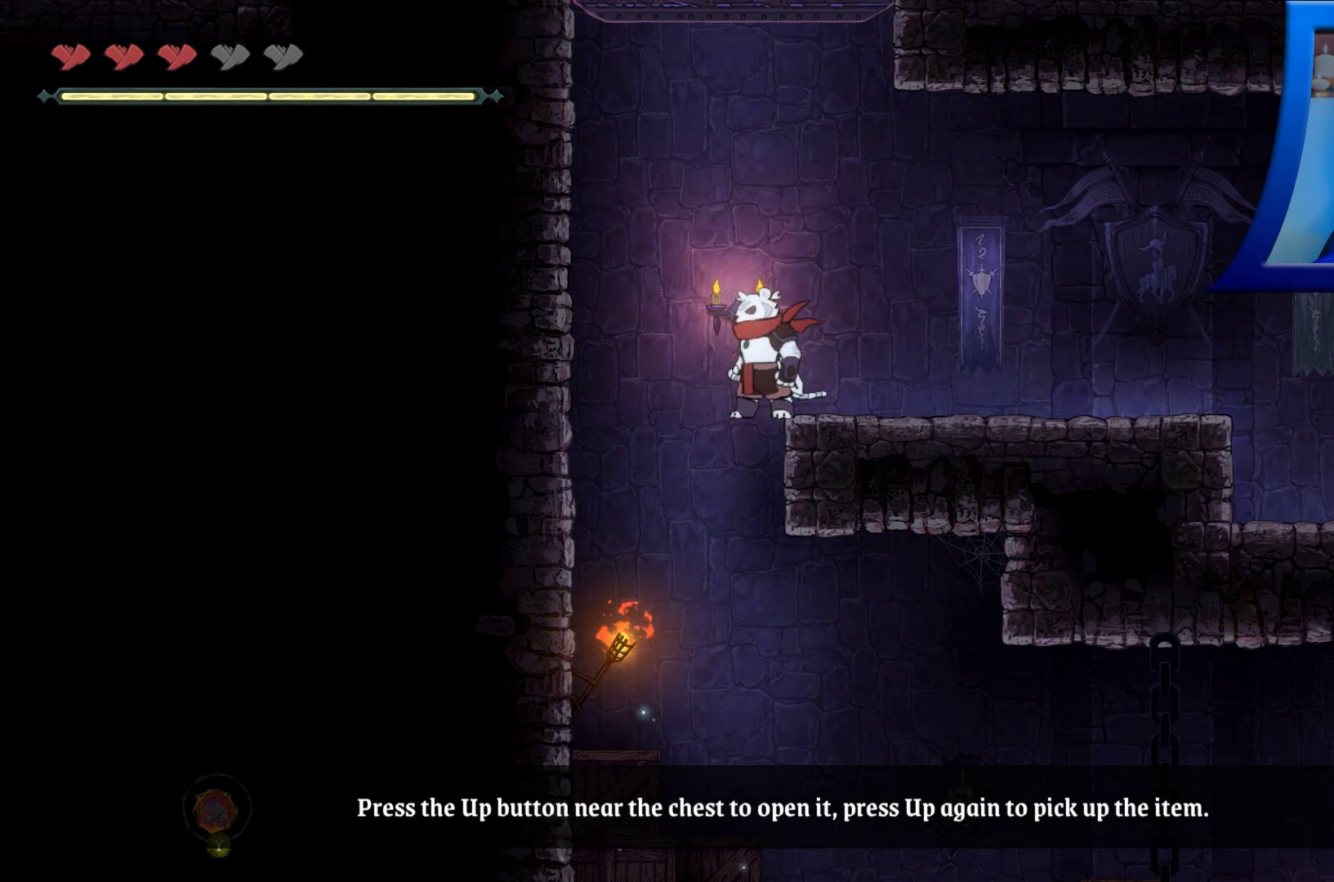
{"buttons": [], "left_stick": "center", "right_stick": "center", "events": [[67, "left_stick", "center"]]}
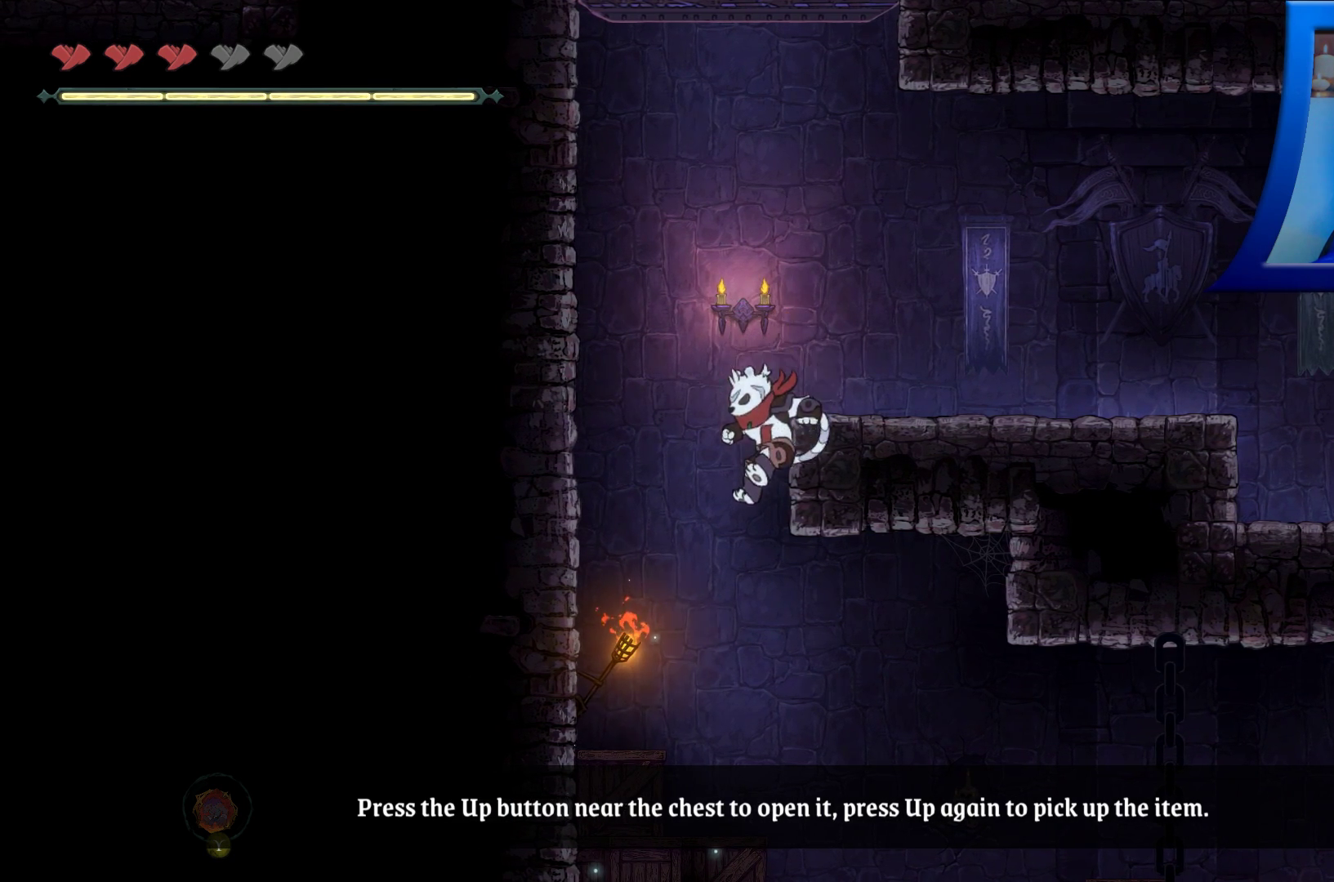
{"buttons": [], "left_stick": "center", "right_stick": "center", "events": []}
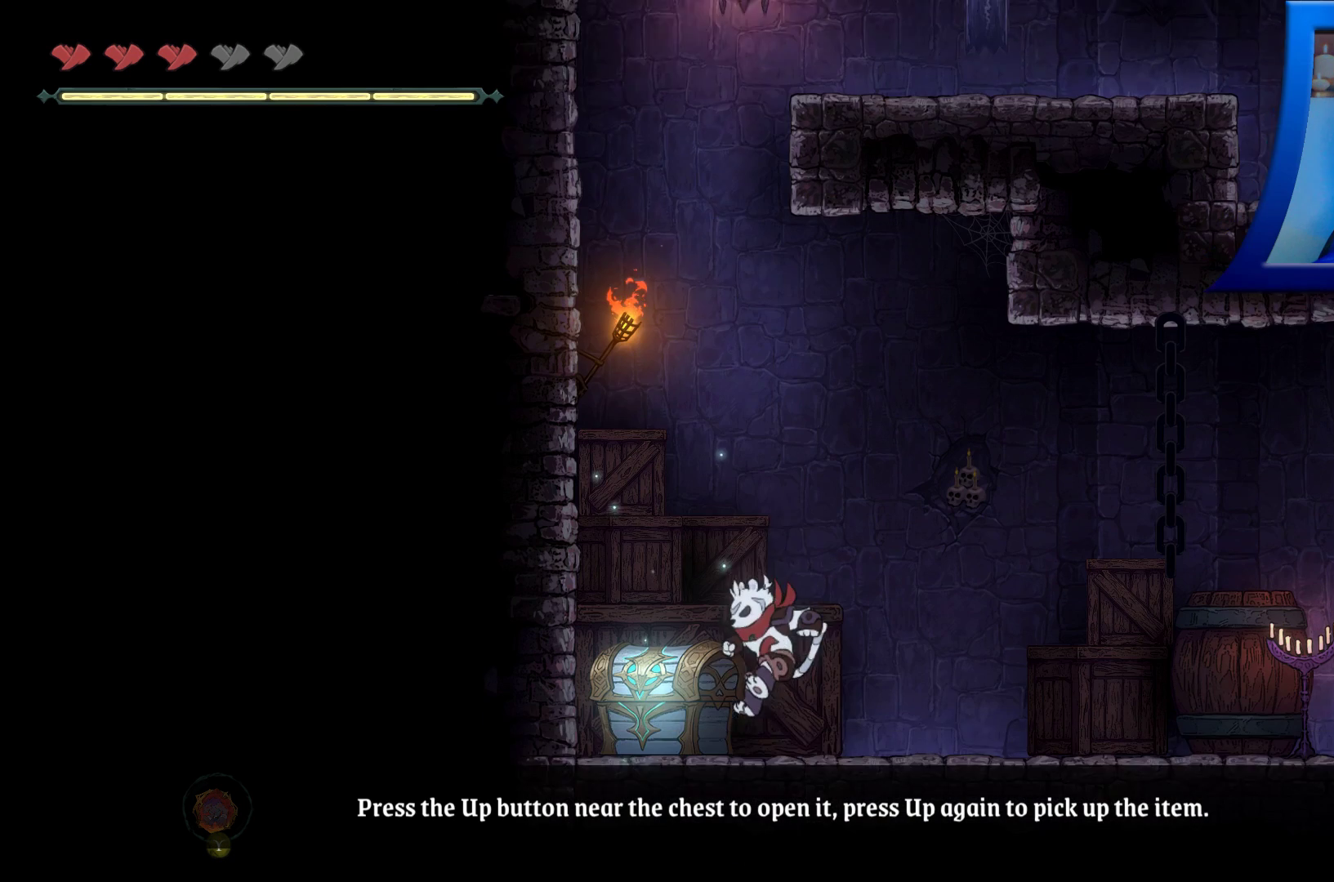
{"buttons": [], "left_stick": "center", "right_stick": "center", "events": []}
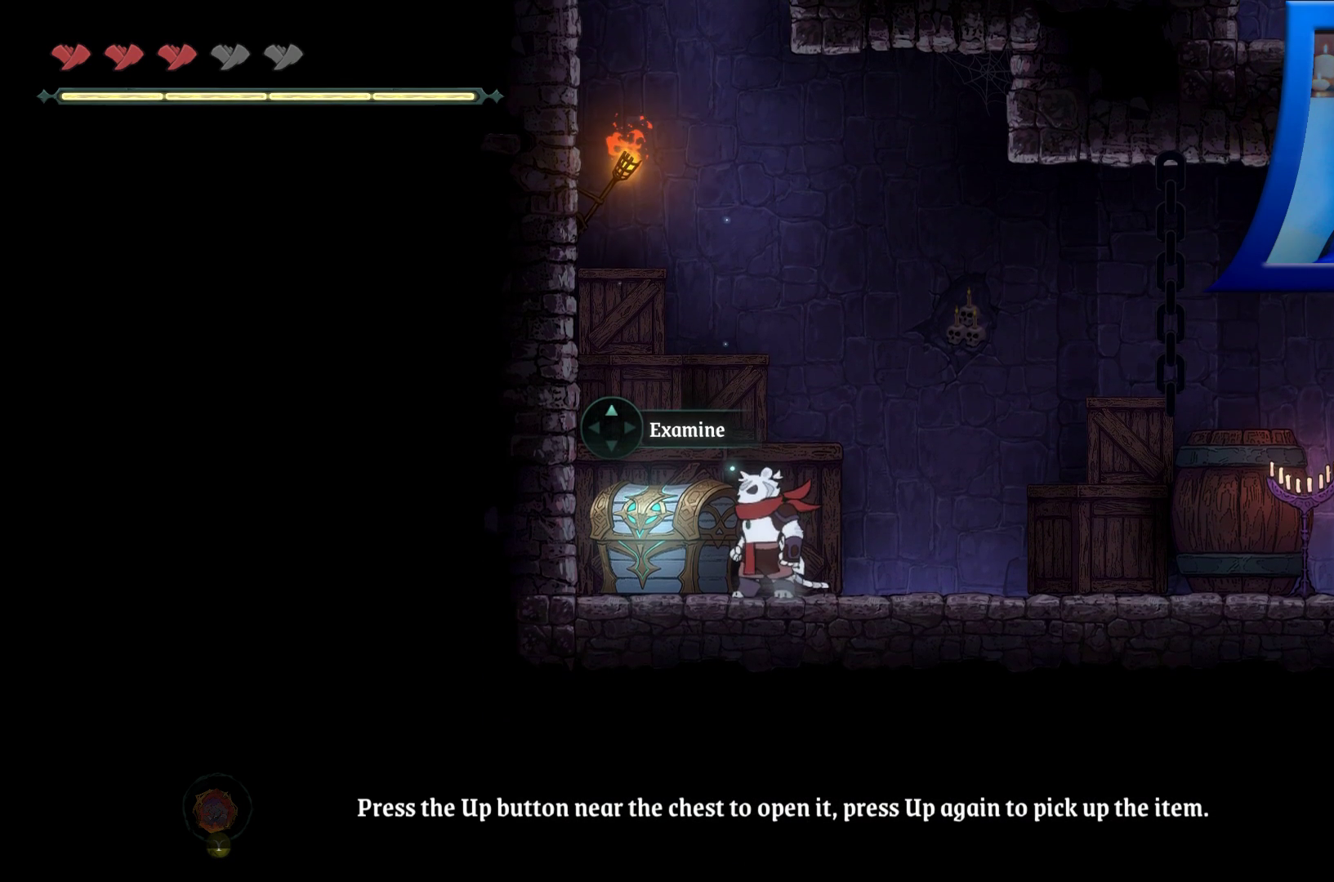
{"buttons": [], "left_stick": "center", "right_stick": "center", "events": [[200, "left_stick", "left"], [400, "left_stick", "center"]]}
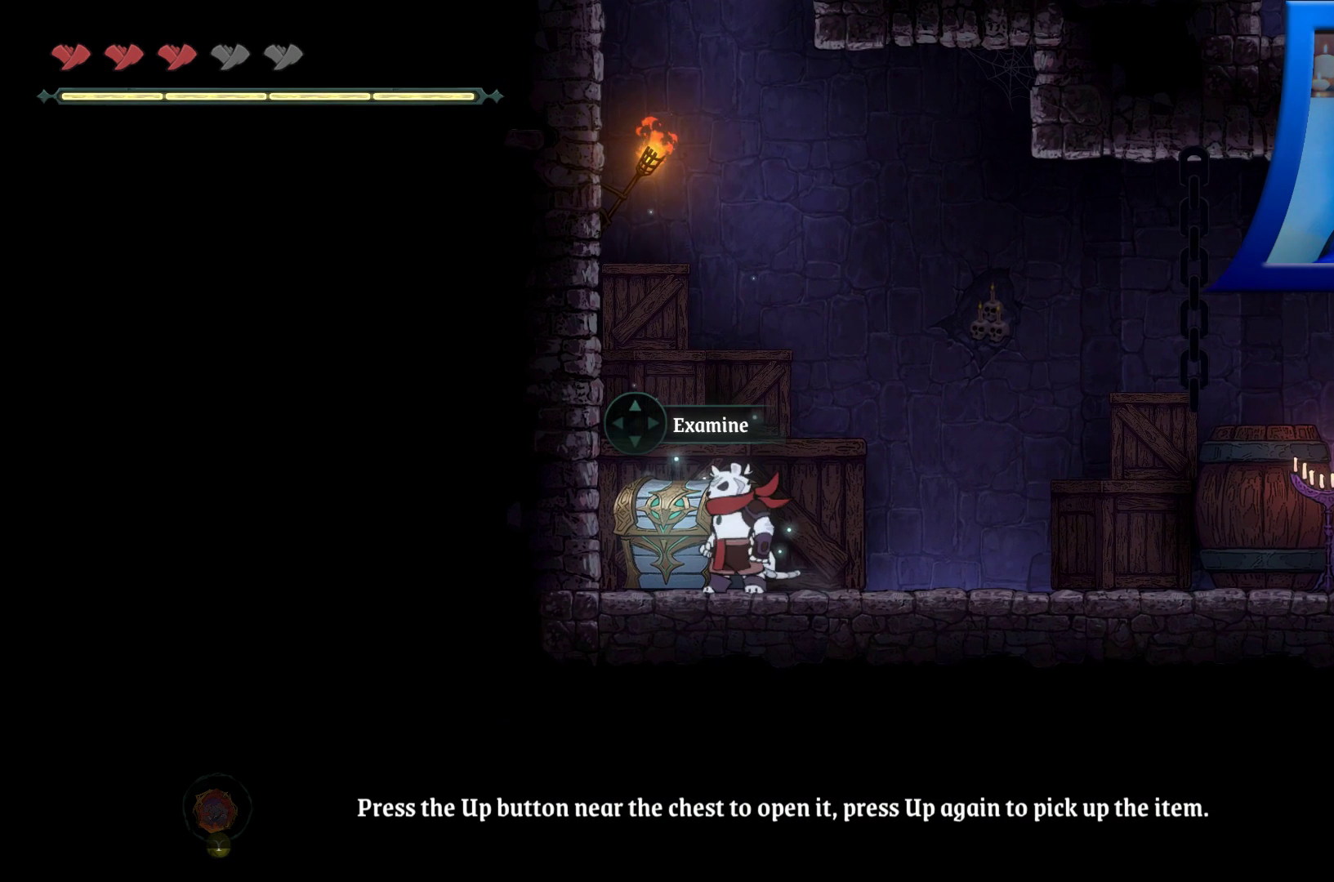
{"buttons": [], "left_stick": "center", "right_stick": "center", "events": [[317, "left_stick", "left"], [483, "left_stick", "center"]]}
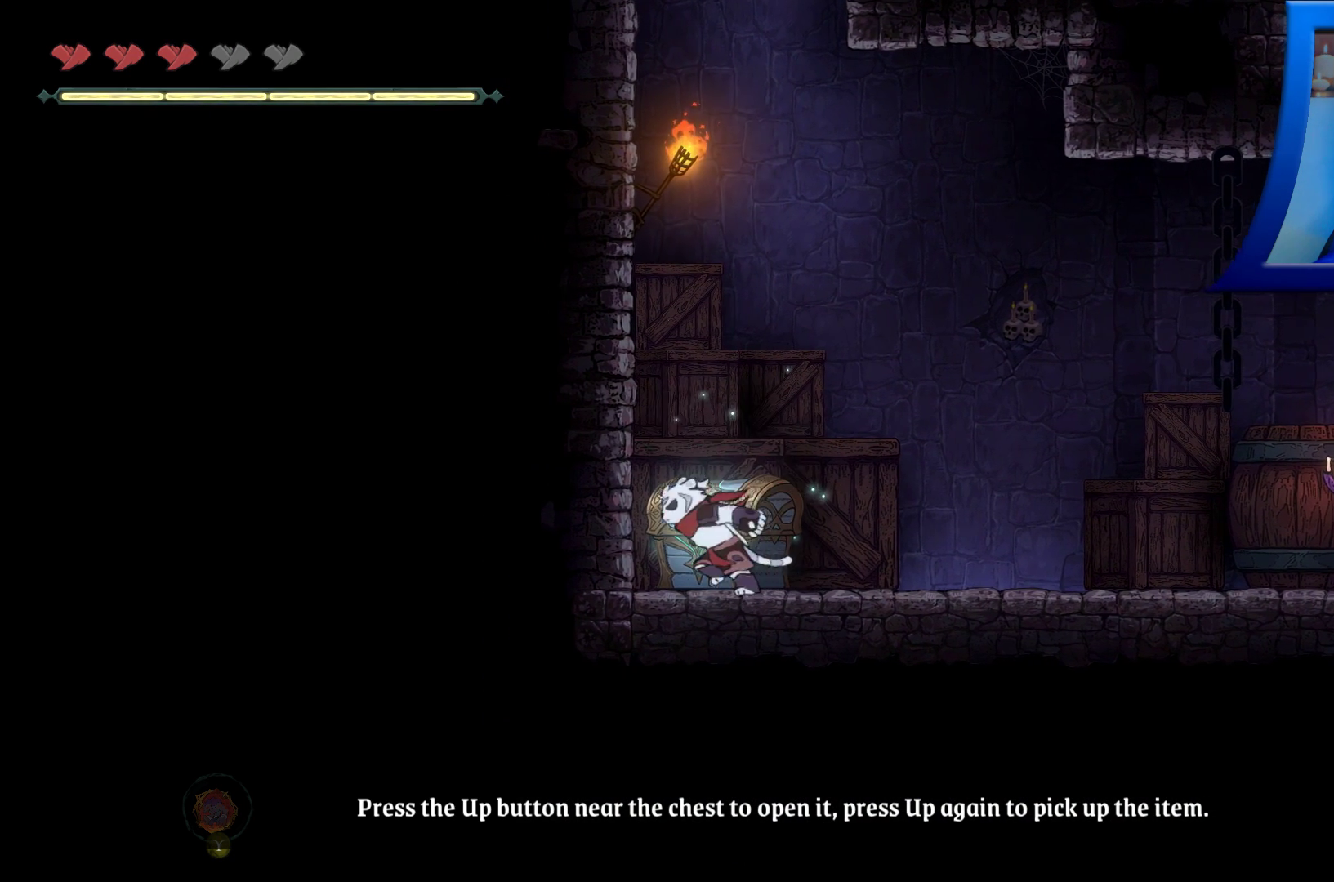
{"buttons": [], "left_stick": "center", "right_stick": "center", "events": []}
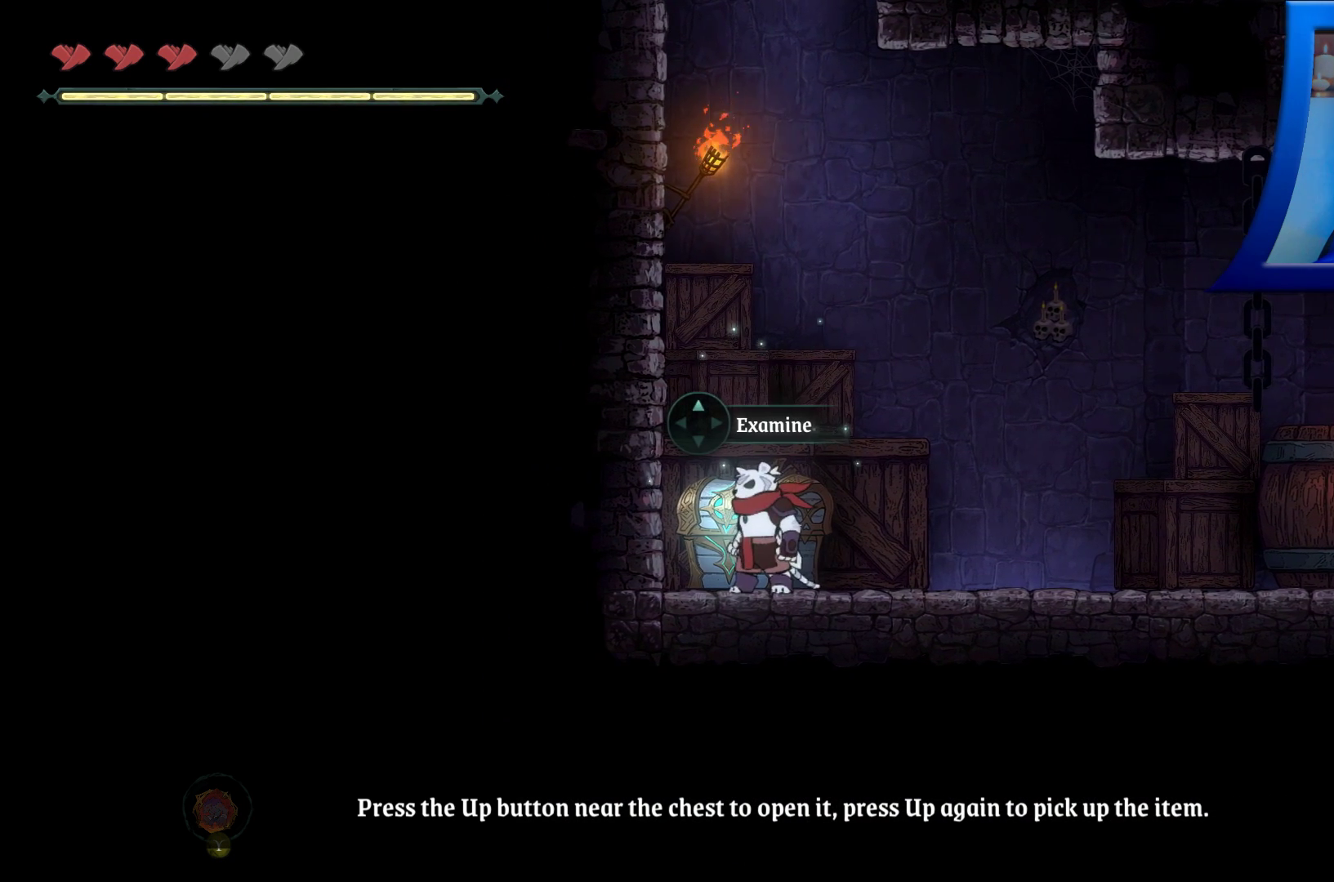
{"buttons": [], "left_stick": "center", "right_stick": "center", "events": []}
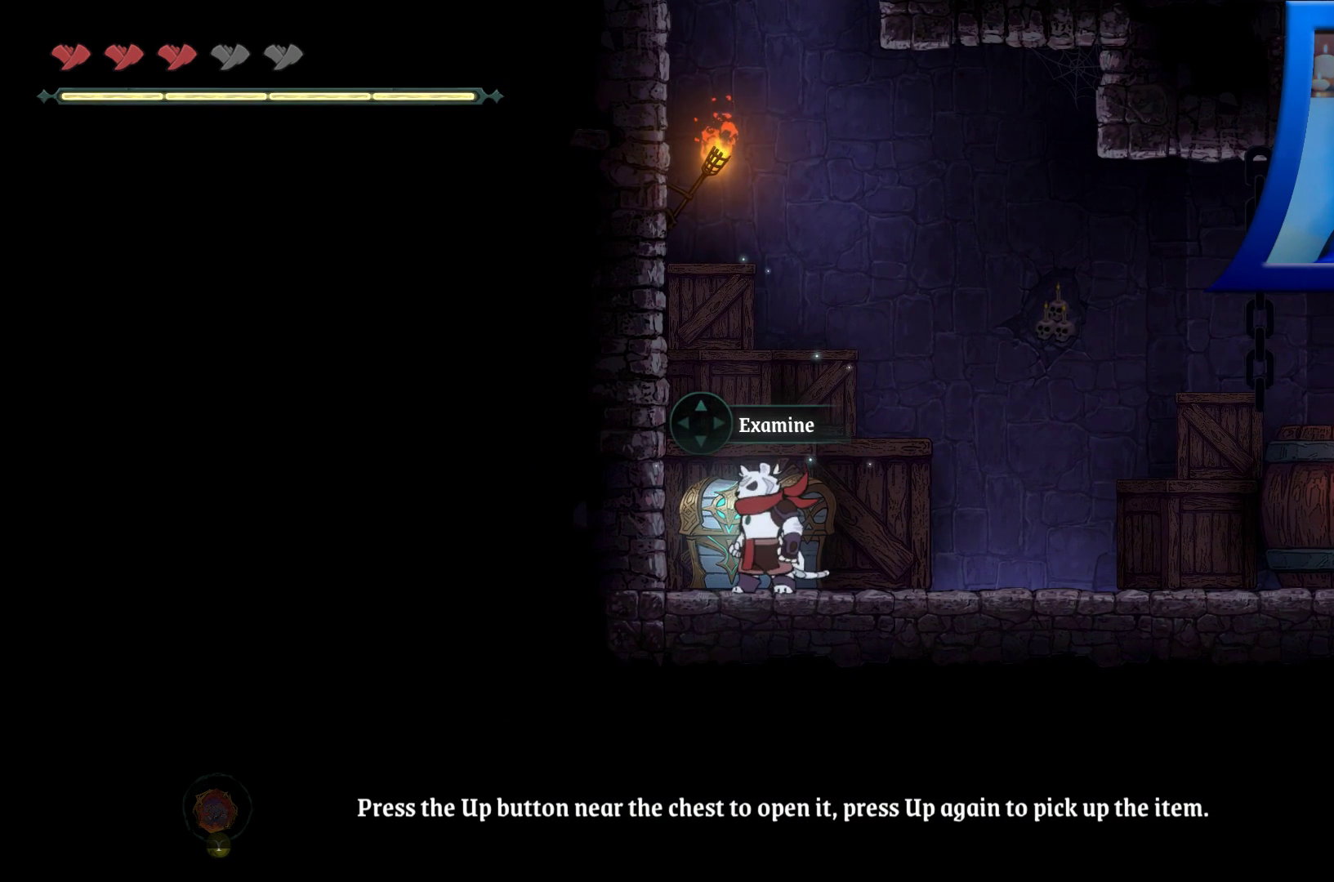
{"buttons": [], "left_stick": "center", "right_stick": "center", "events": [[367, "left_stick", "up"], [500, "left_stick", "center"]]}
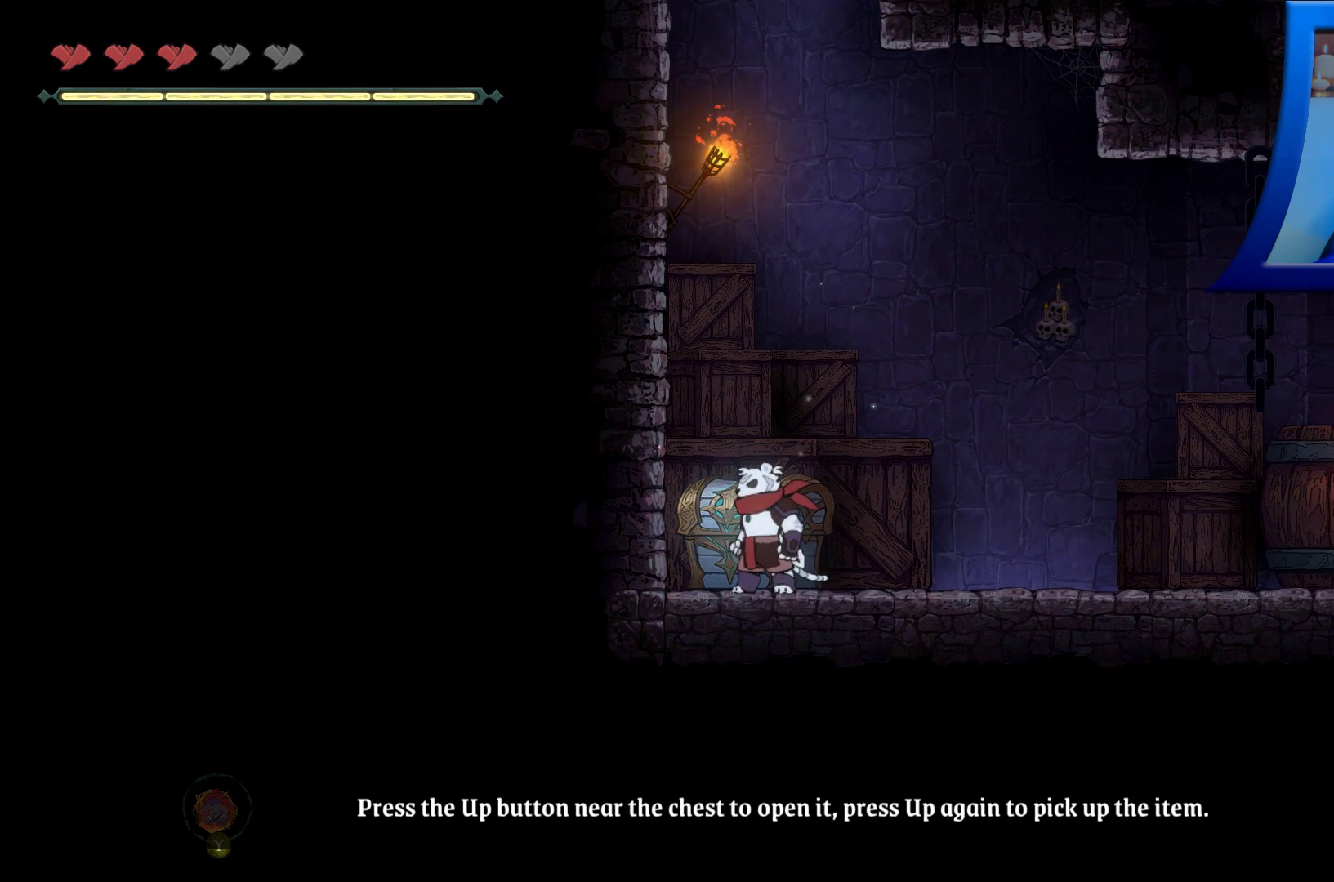
{"buttons": [], "left_stick": "center", "right_stick": "center", "events": []}
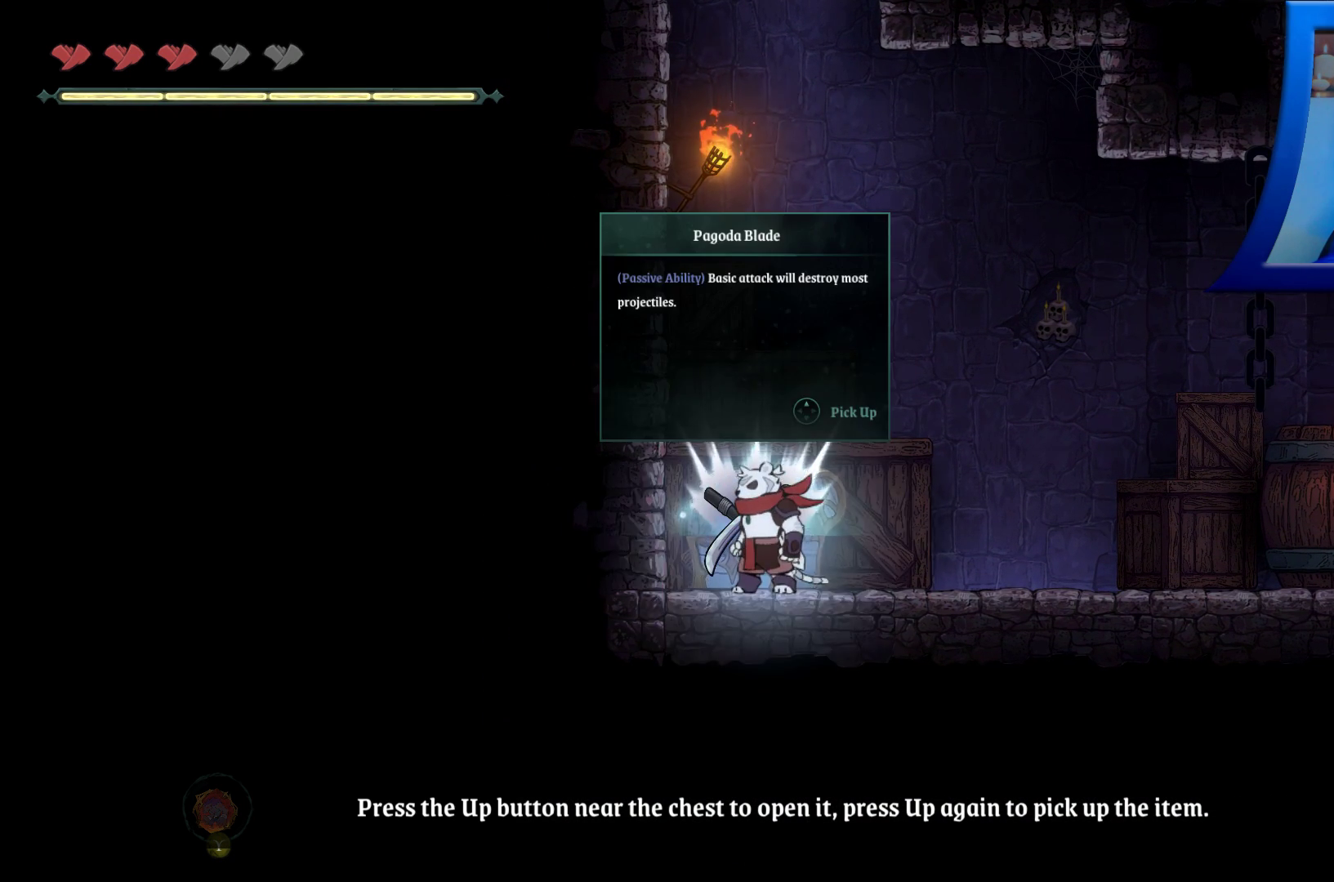
{"buttons": [], "left_stick": "center", "right_stick": "center", "events": []}
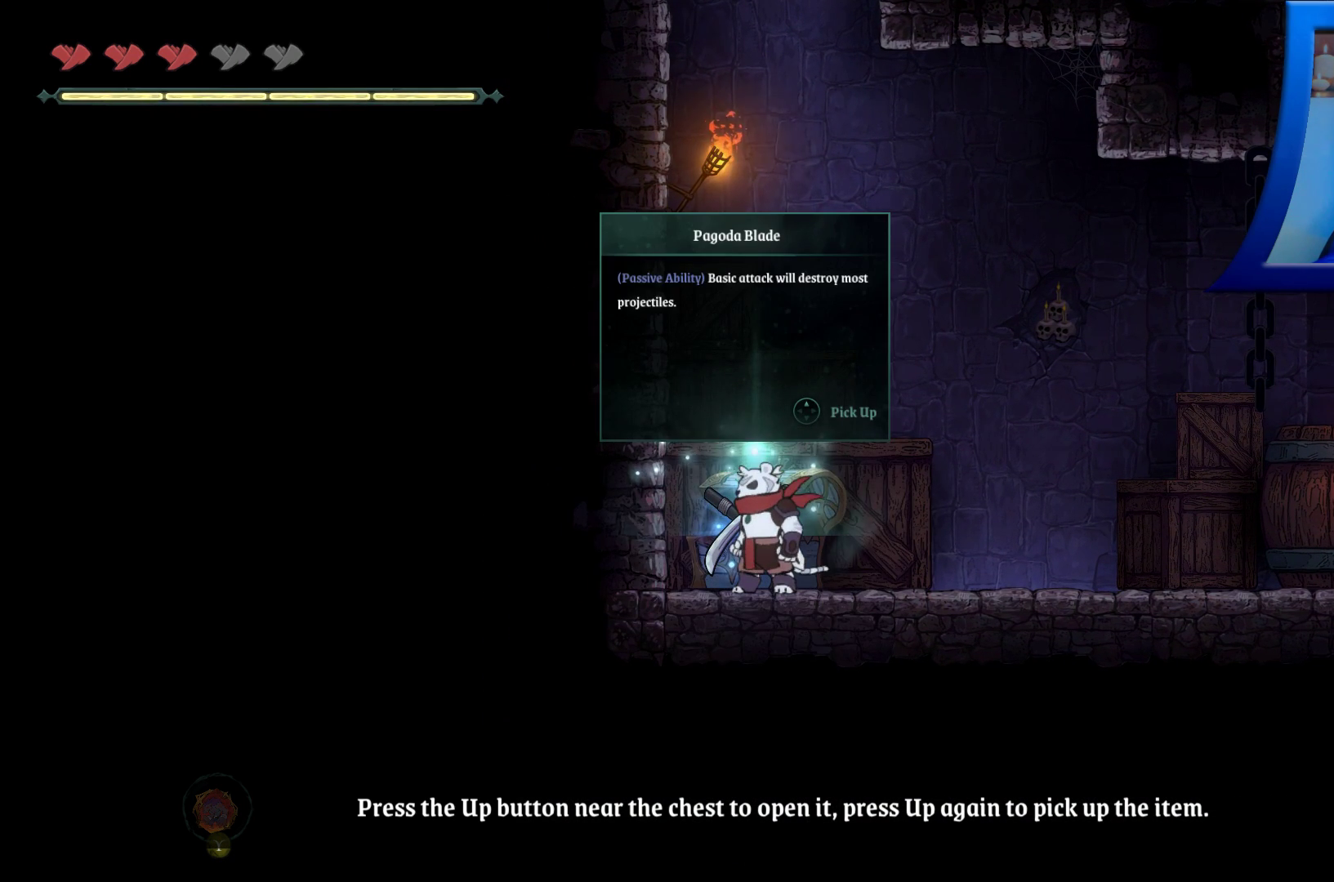
{"buttons": [], "left_stick": "center", "right_stick": "center", "events": []}
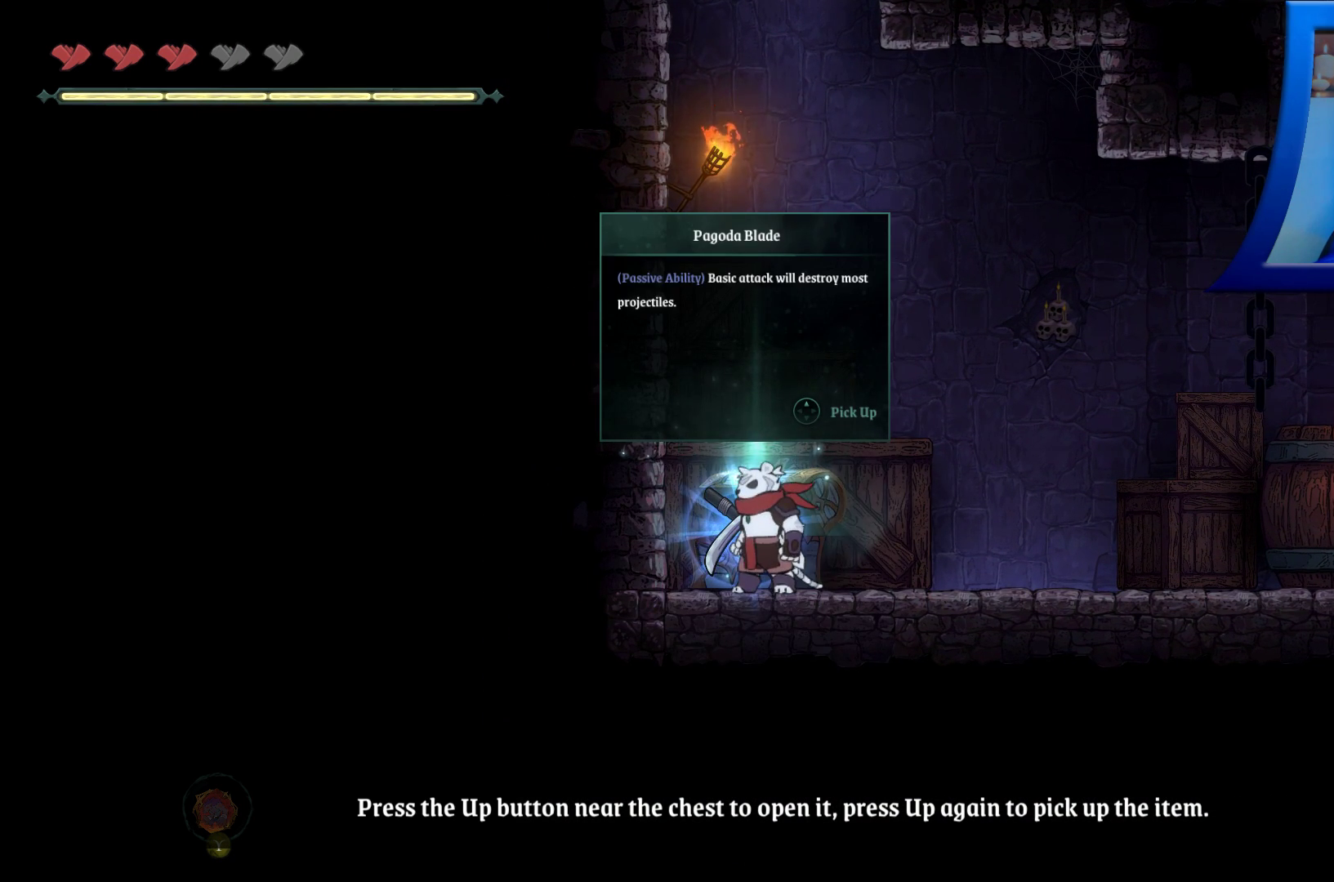
{"buttons": [], "left_stick": "center", "right_stick": "center", "events": []}
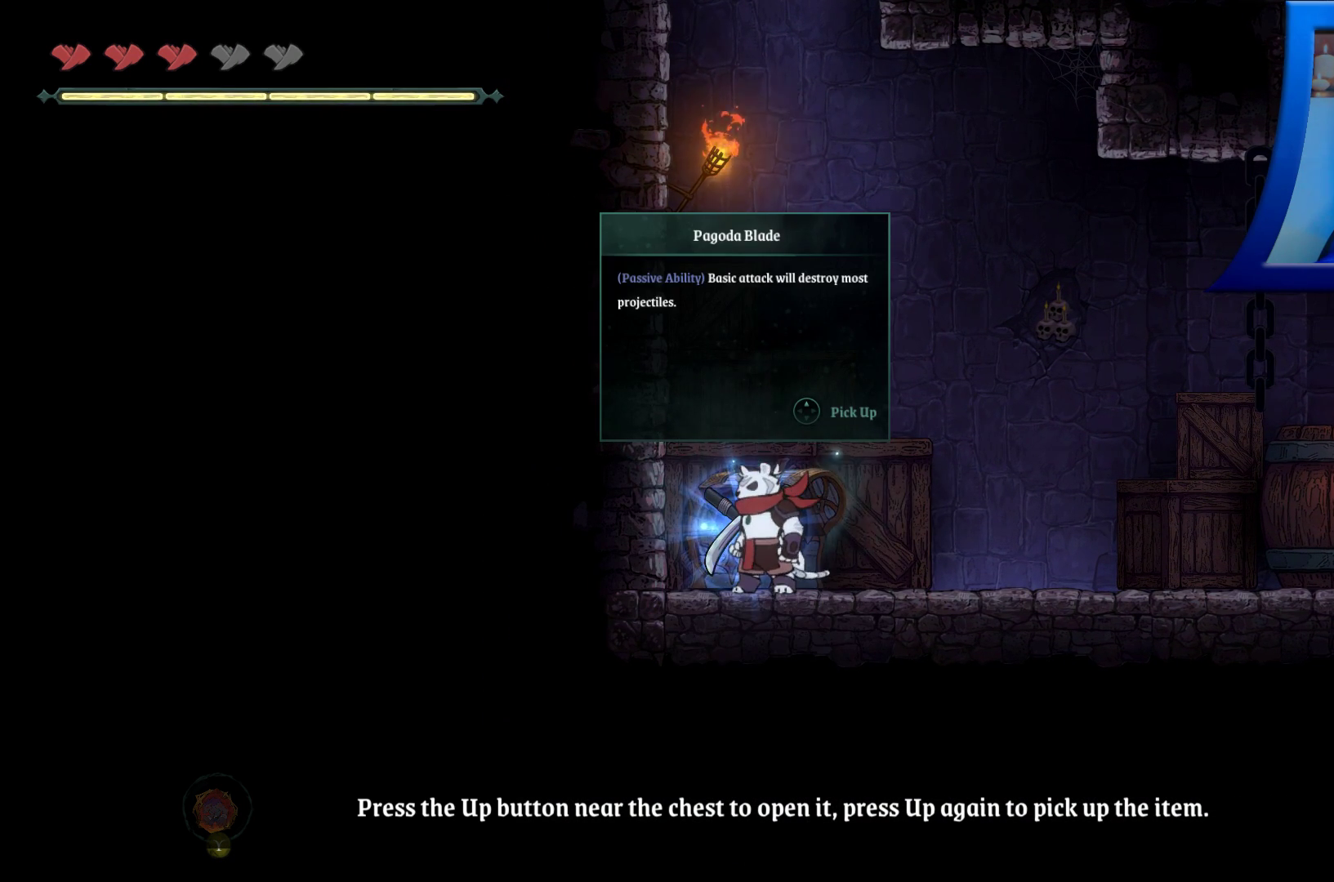
{"buttons": [], "left_stick": "center", "right_stick": "center", "events": []}
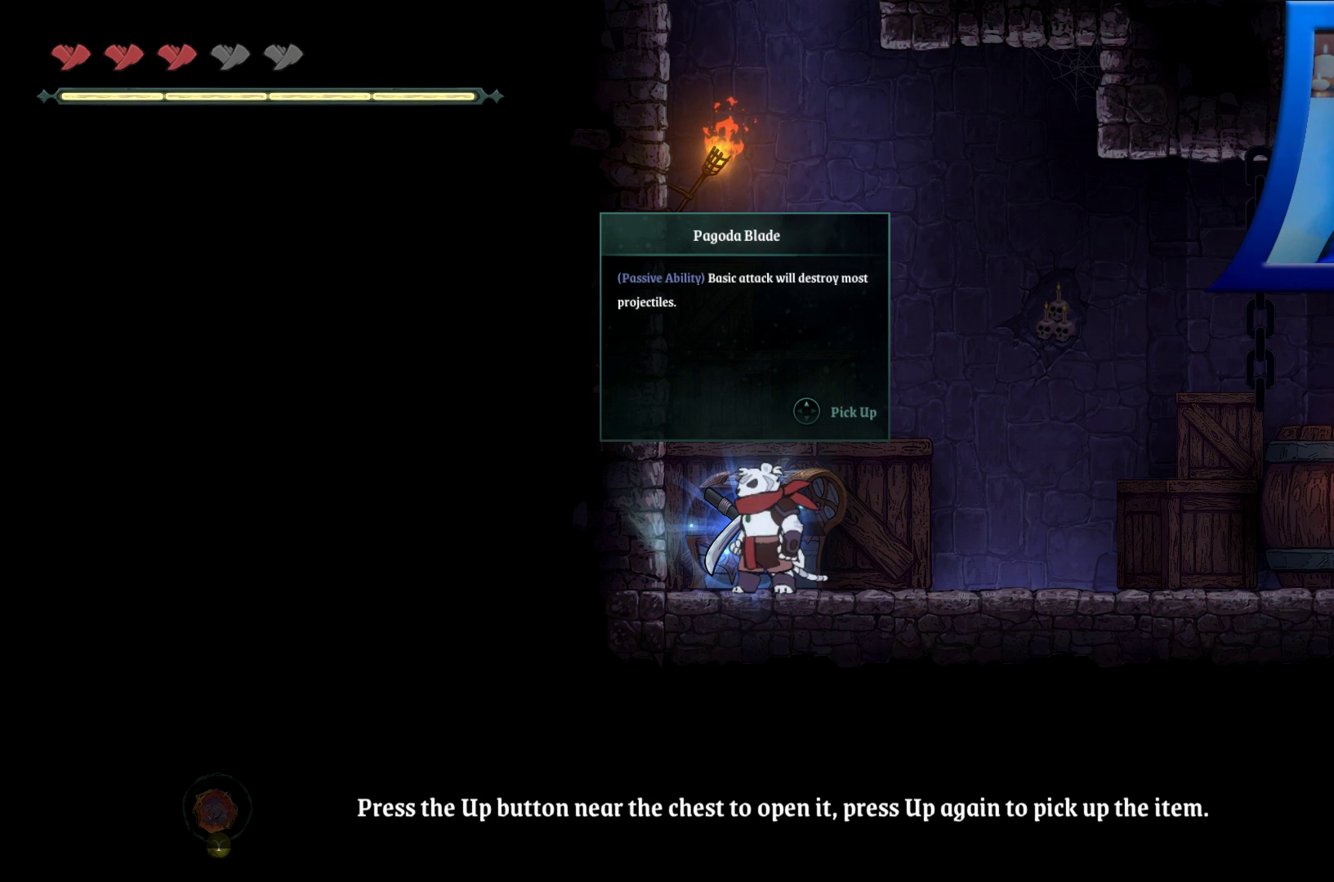
{"buttons": [], "left_stick": "center", "right_stick": "center", "events": []}
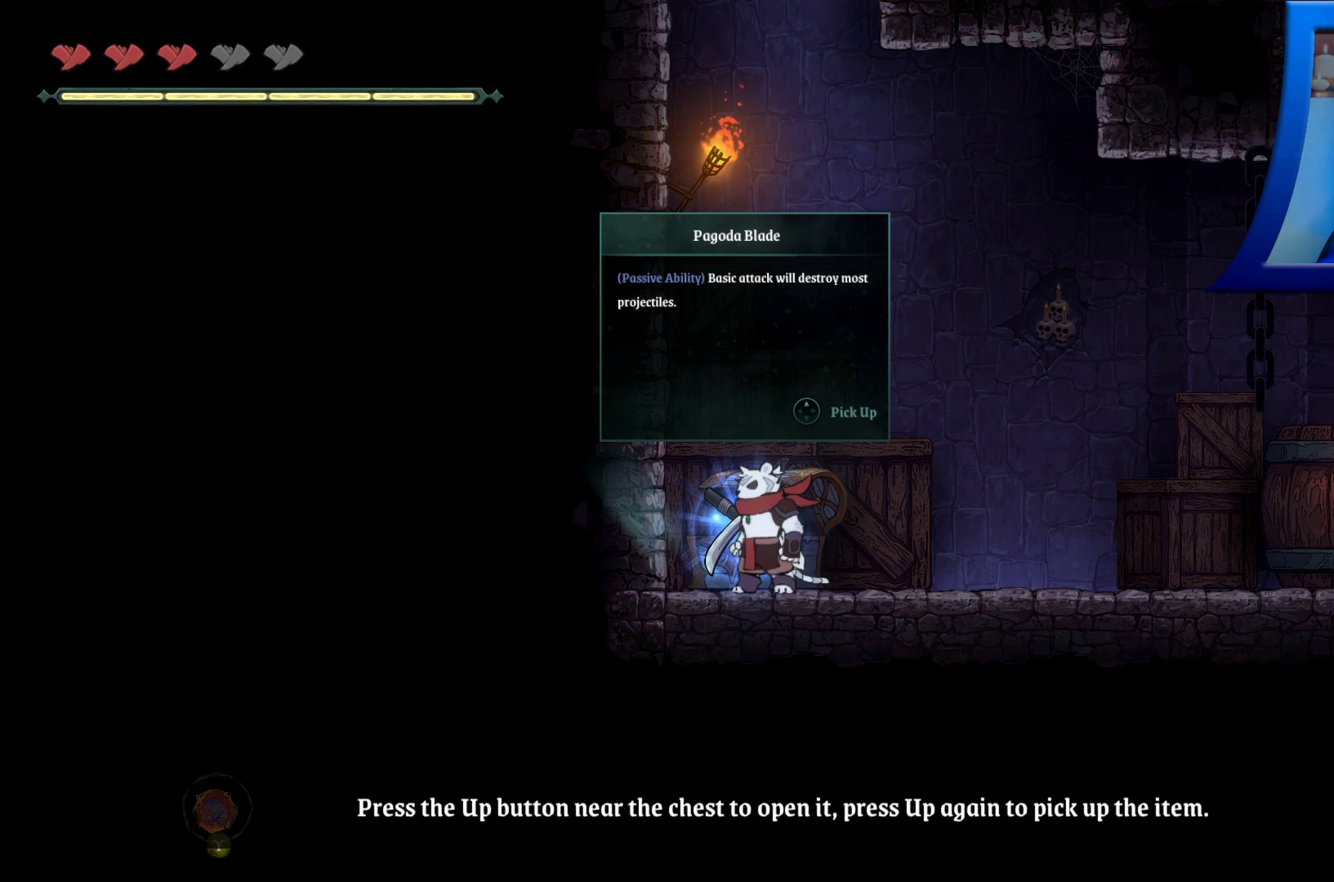
{"buttons": [], "left_stick": "center", "right_stick": "center", "events": []}
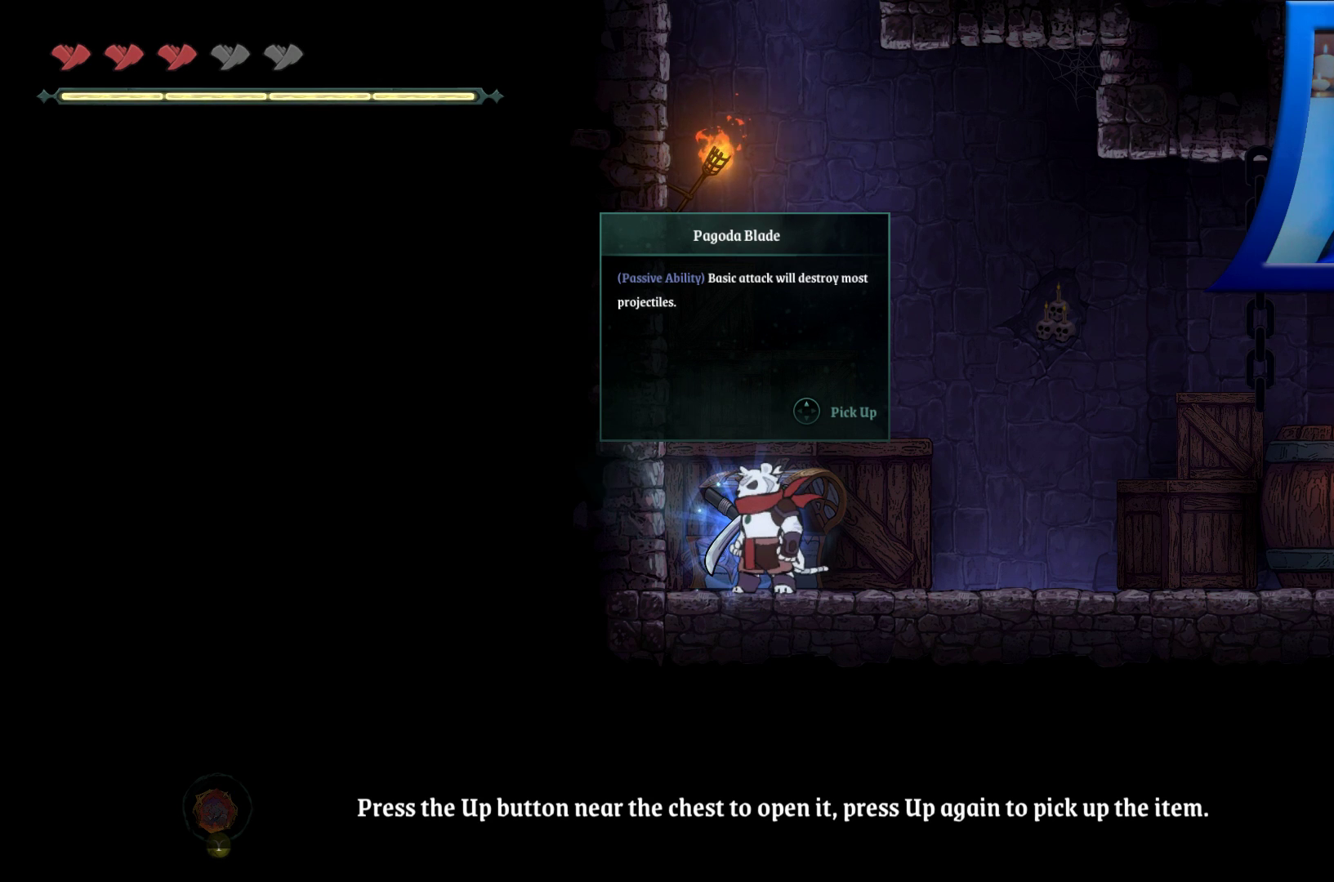
{"buttons": [], "left_stick": "center", "right_stick": "center", "events": []}
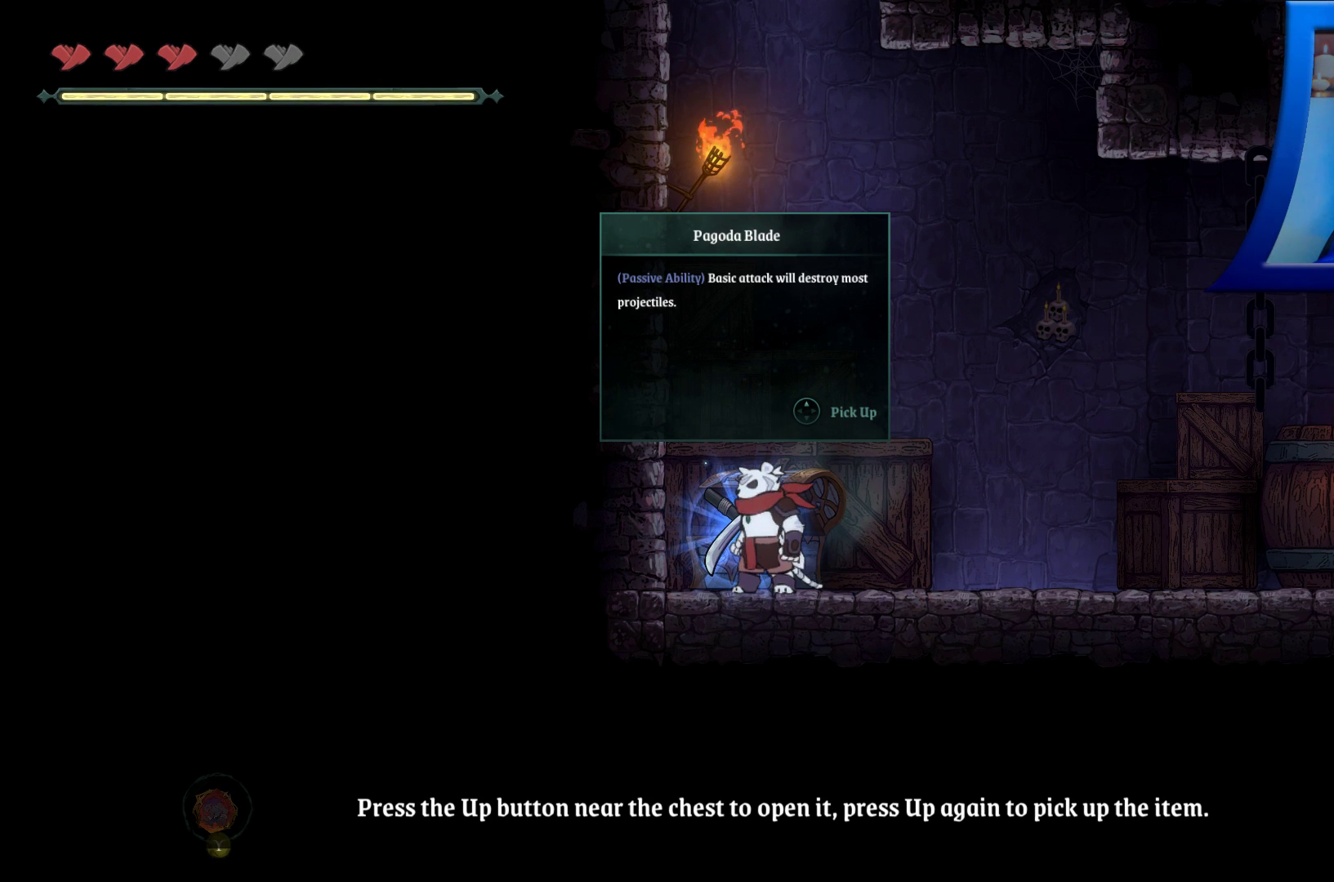
{"buttons": [], "left_stick": "center", "right_stick": "center", "events": []}
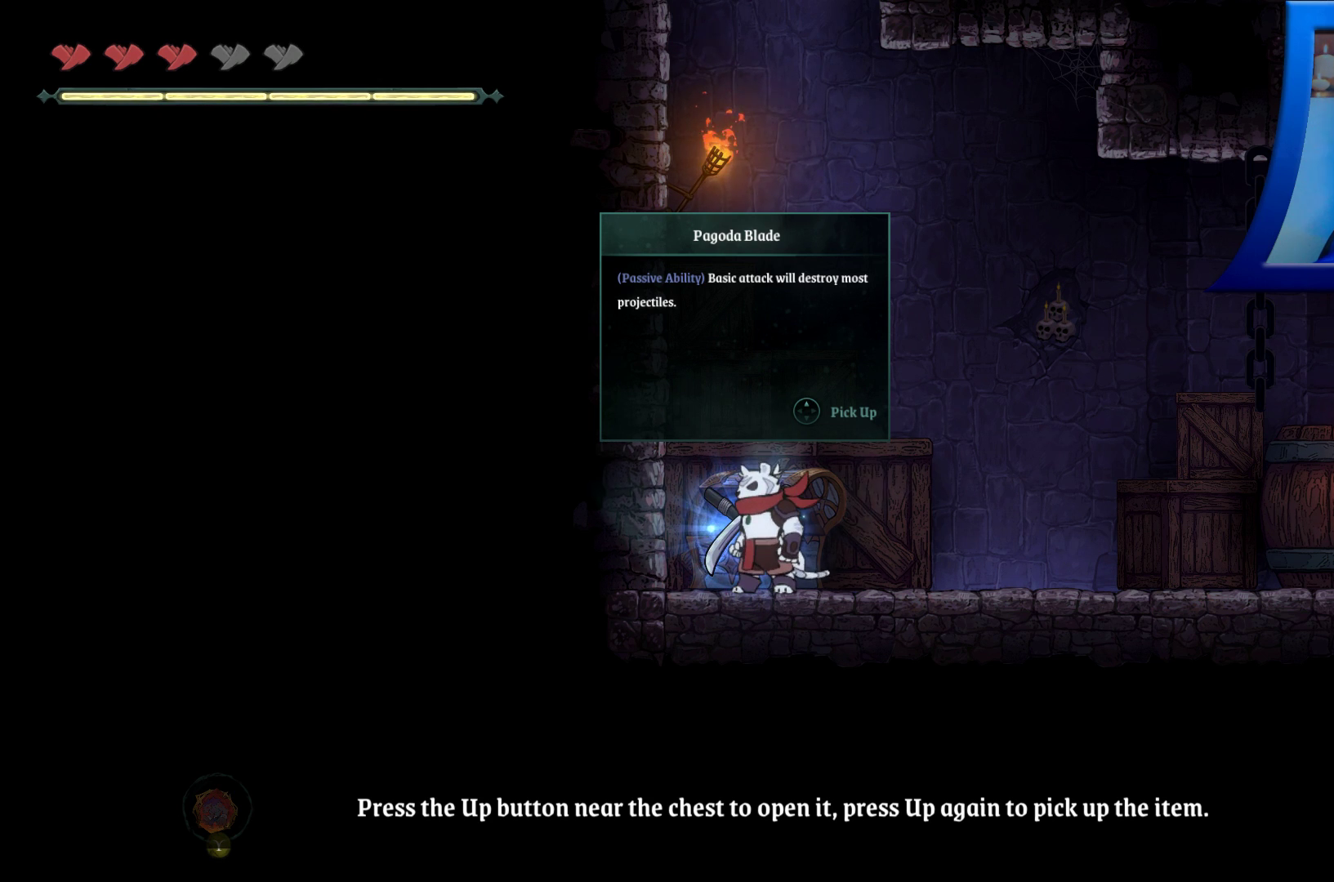
{"buttons": [], "left_stick": "center", "right_stick": "center", "events": []}
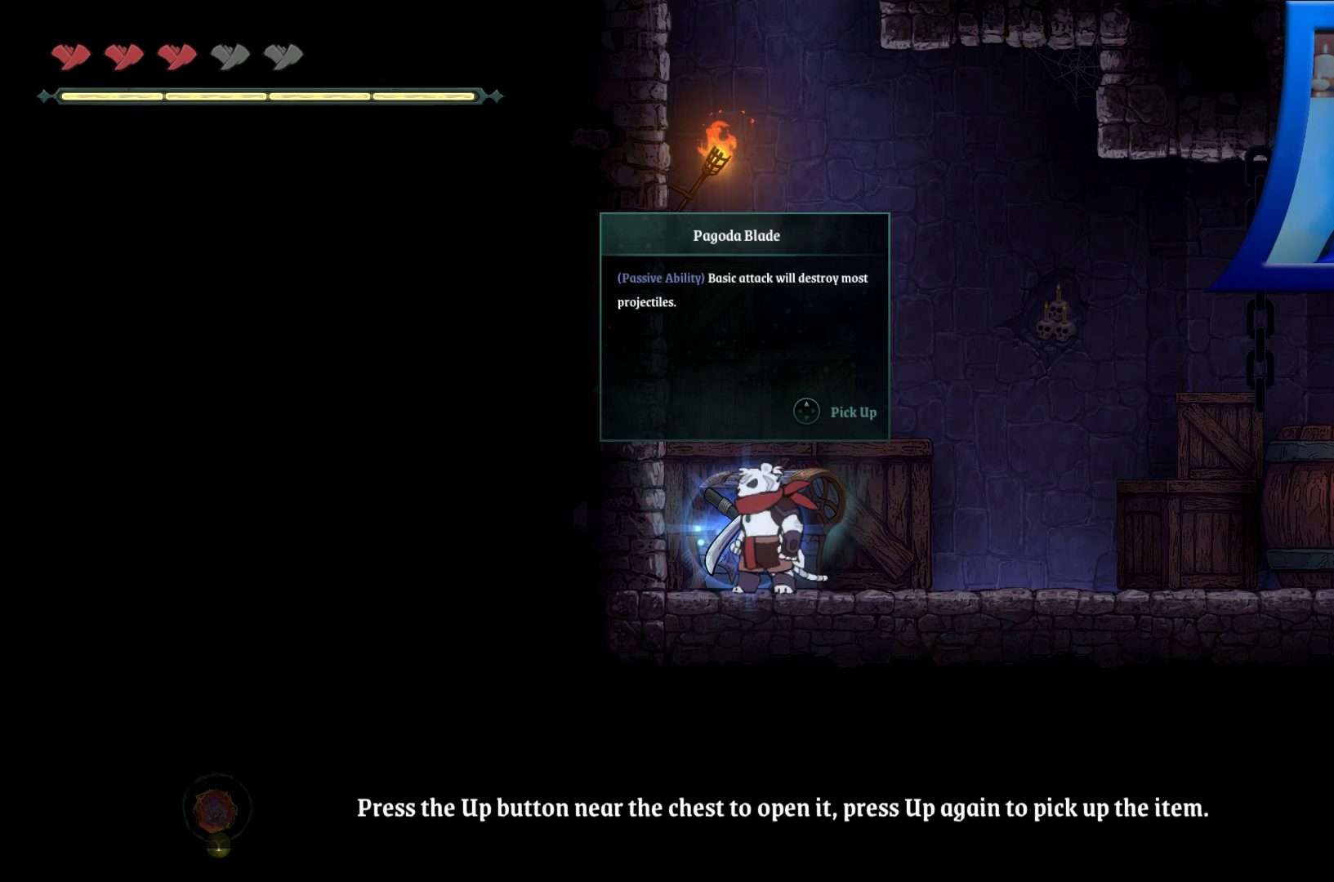
{"buttons": [], "left_stick": "center", "right_stick": "center", "events": [[350, "DPAD_UP", "down"], [467, "DPAD_UP", "up"]]}